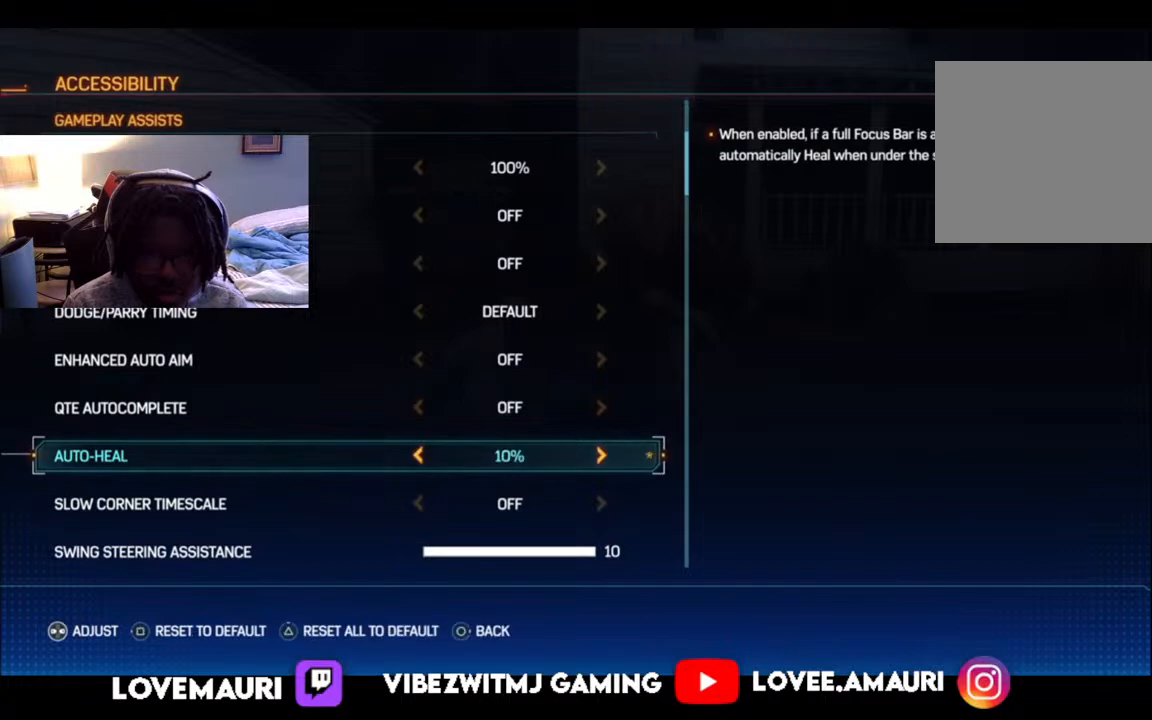
Gameplay with a controller (PlayStation layout); each line is a JSON object with the inputs held at the frame after it. "events" lists button and stick changes between this image and that frame as [ms after this image, input, new state], when the widget could be followed in between.
{"buttons": [], "left_stick": "center", "right_stick": "center", "events": [[17, "DPAD_DOWN", "up"], [400, "DPAD_UP", "down"], [483, "DPAD_UP", "up"]]}
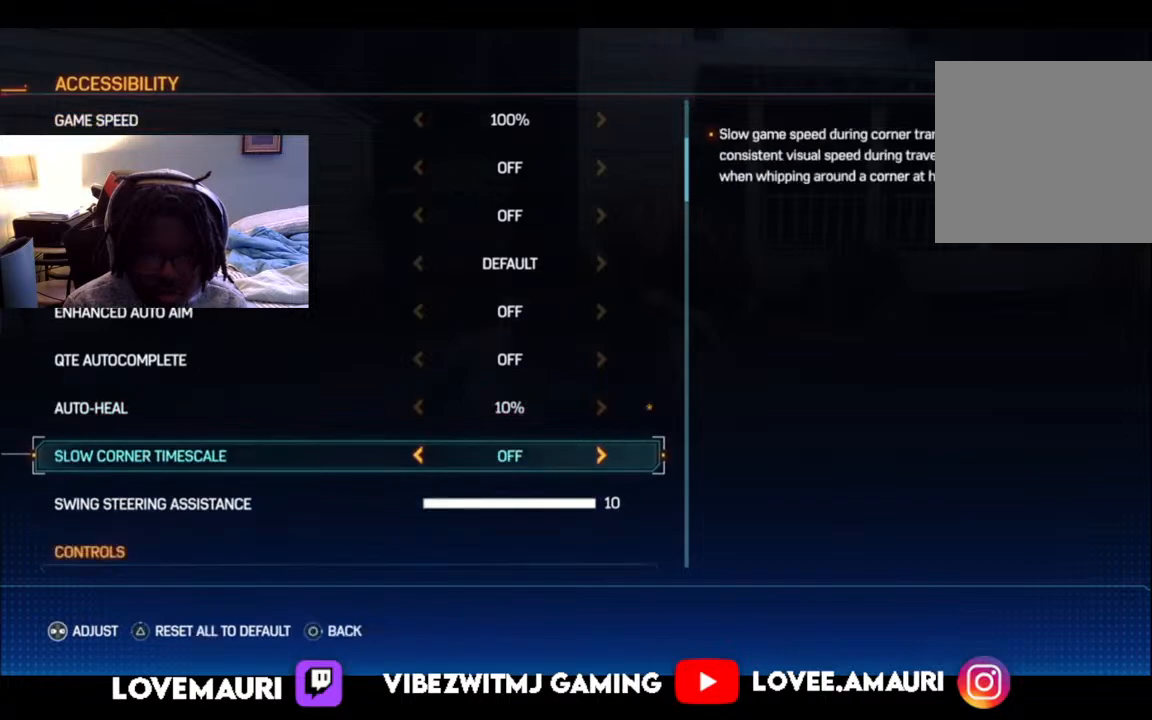
{"buttons": [], "left_stick": "center", "right_stick": "center", "events": [[133, "DPAD_LEFT", "down"], [250, "DPAD_LEFT", "up"], [300, "DPAD_LEFT", "down"], [433, "DPAD_LEFT", "up"]]}
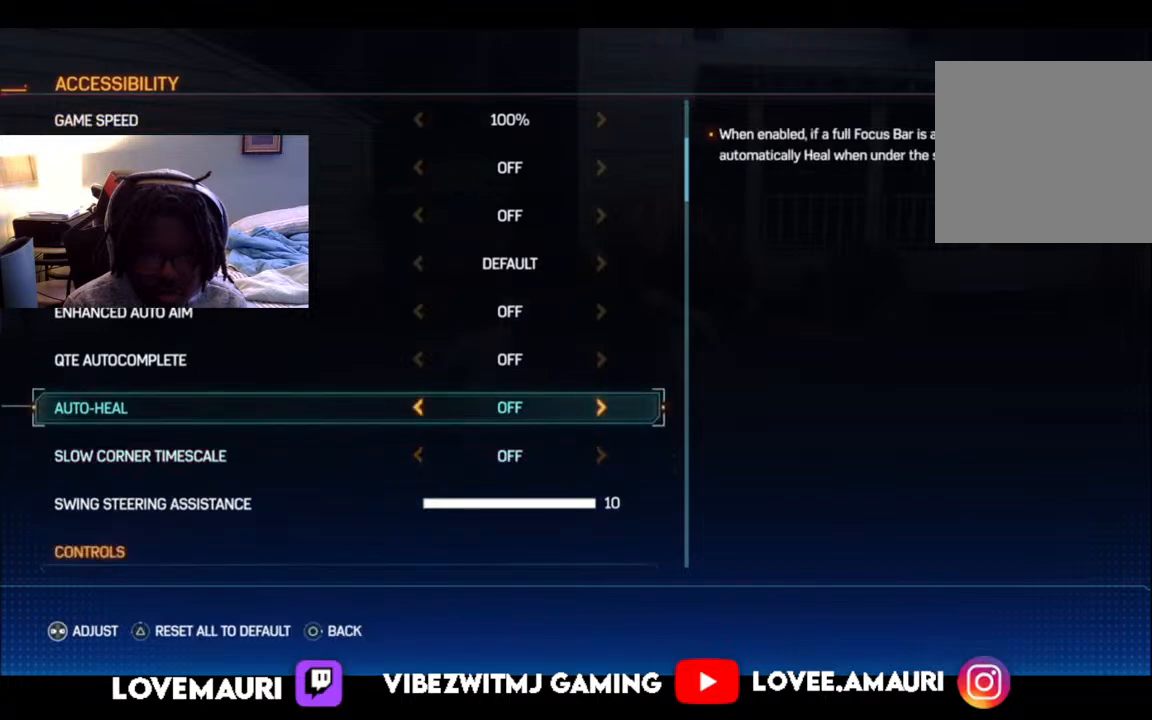
{"buttons": [], "left_stick": "center", "right_stick": "center", "events": [[367, "DPAD_LEFT", "down"], [483, "DPAD_LEFT", "up"]]}
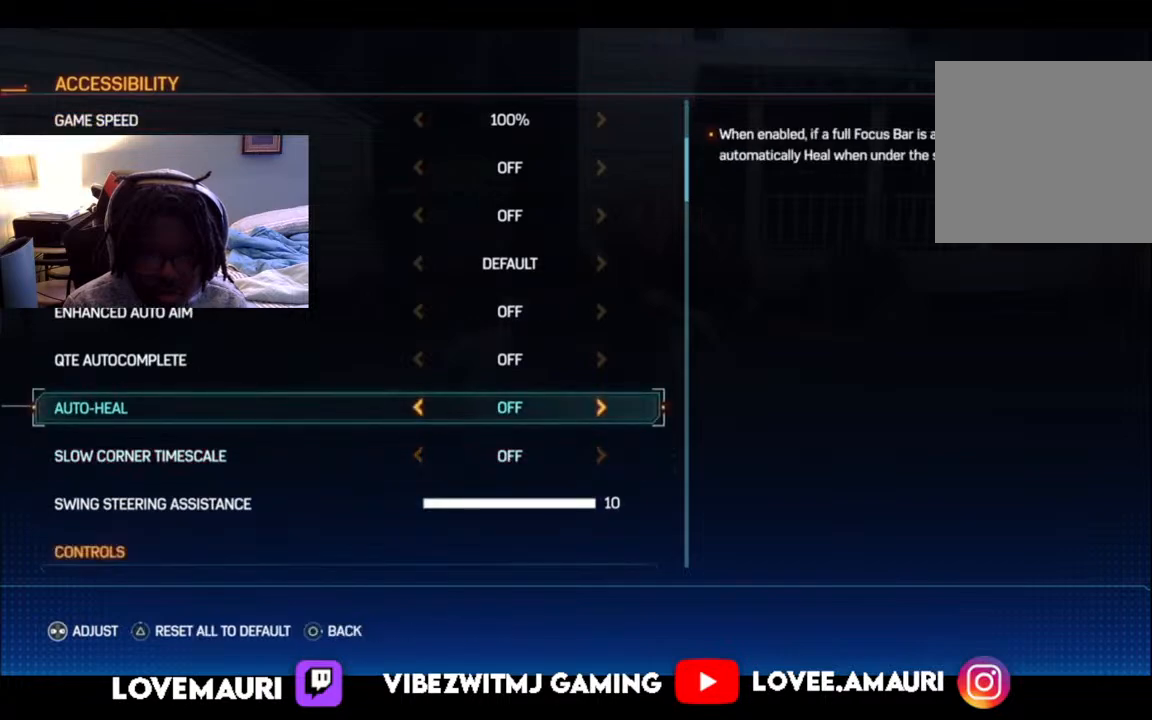
{"buttons": [], "left_stick": "center", "right_stick": "center", "events": [[300, "DPAD_DOWN", "down"], [450, "DPAD_DOWN", "up"]]}
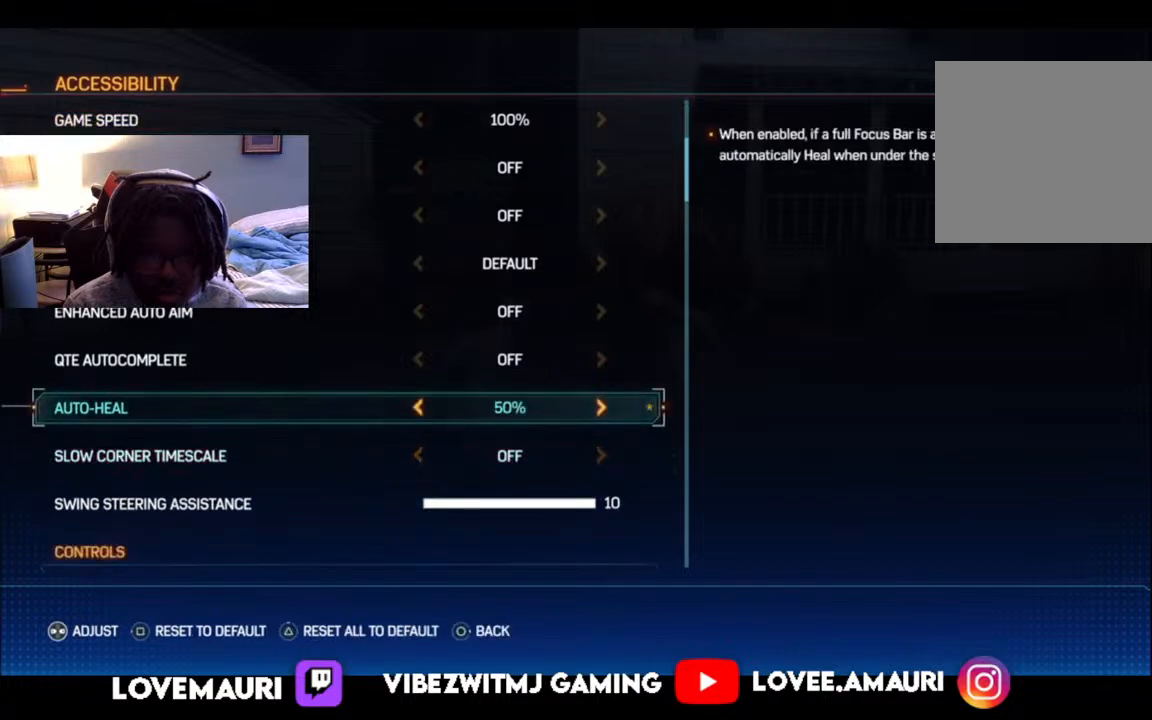
{"buttons": [], "left_stick": "center", "right_stick": "center", "events": []}
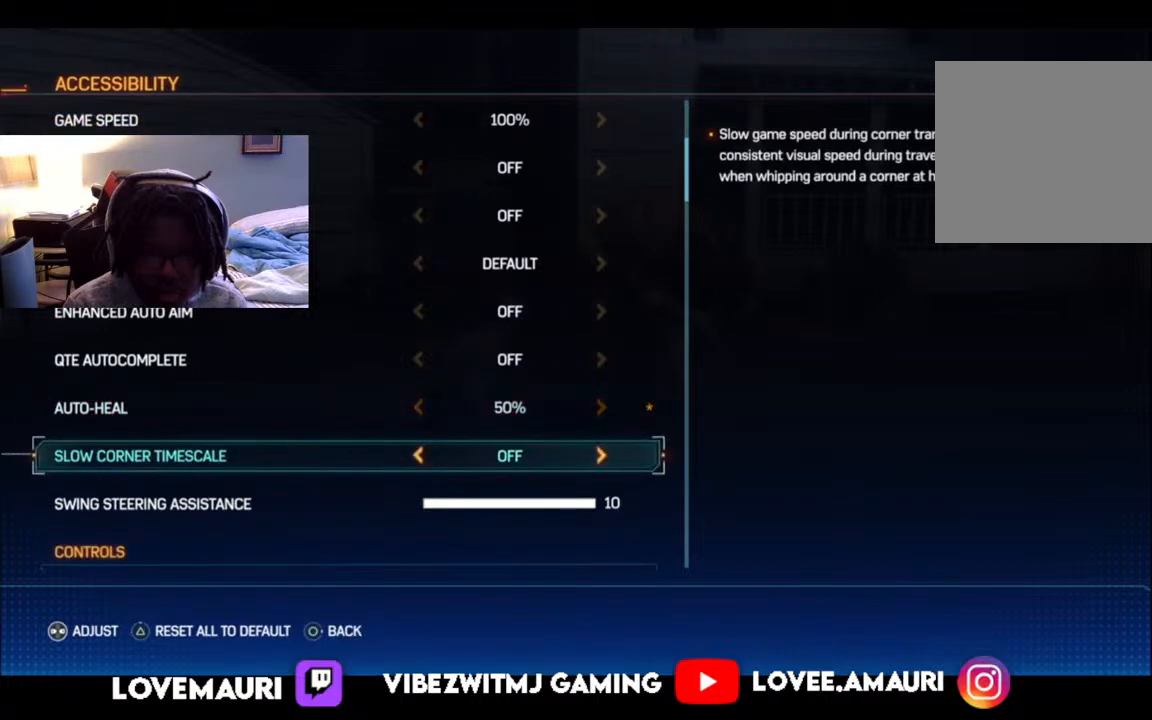
{"buttons": [], "left_stick": "center", "right_stick": "center", "events": []}
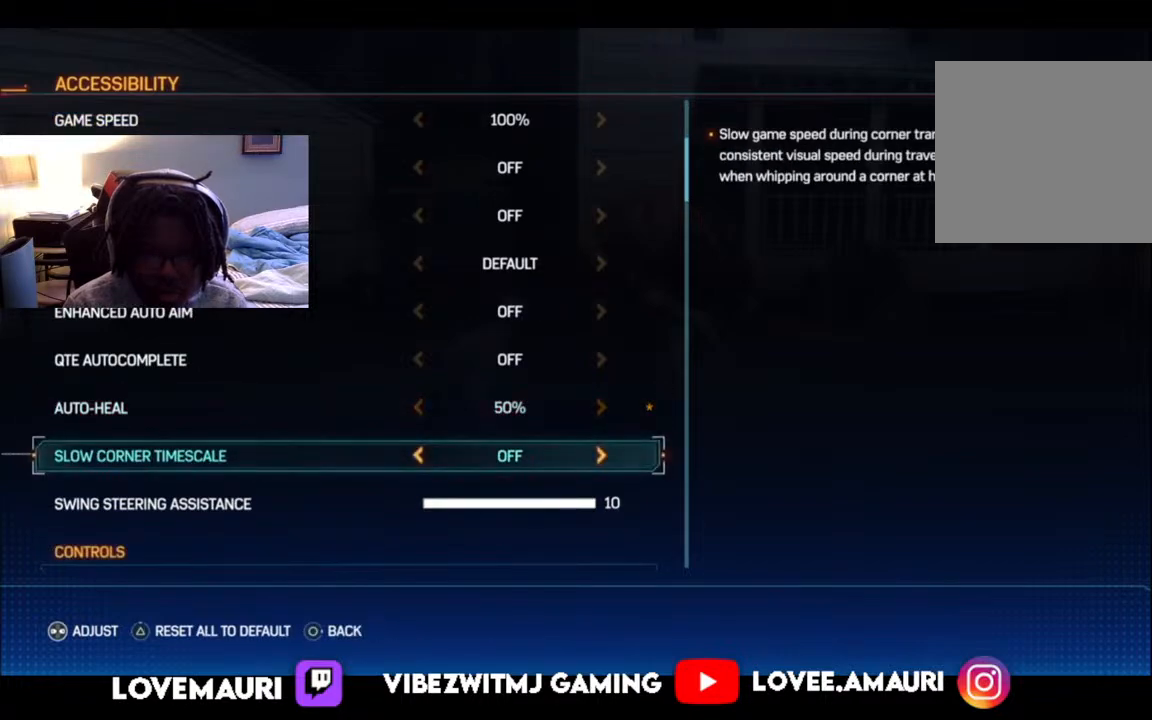
{"buttons": [], "left_stick": "center", "right_stick": "center", "events": []}
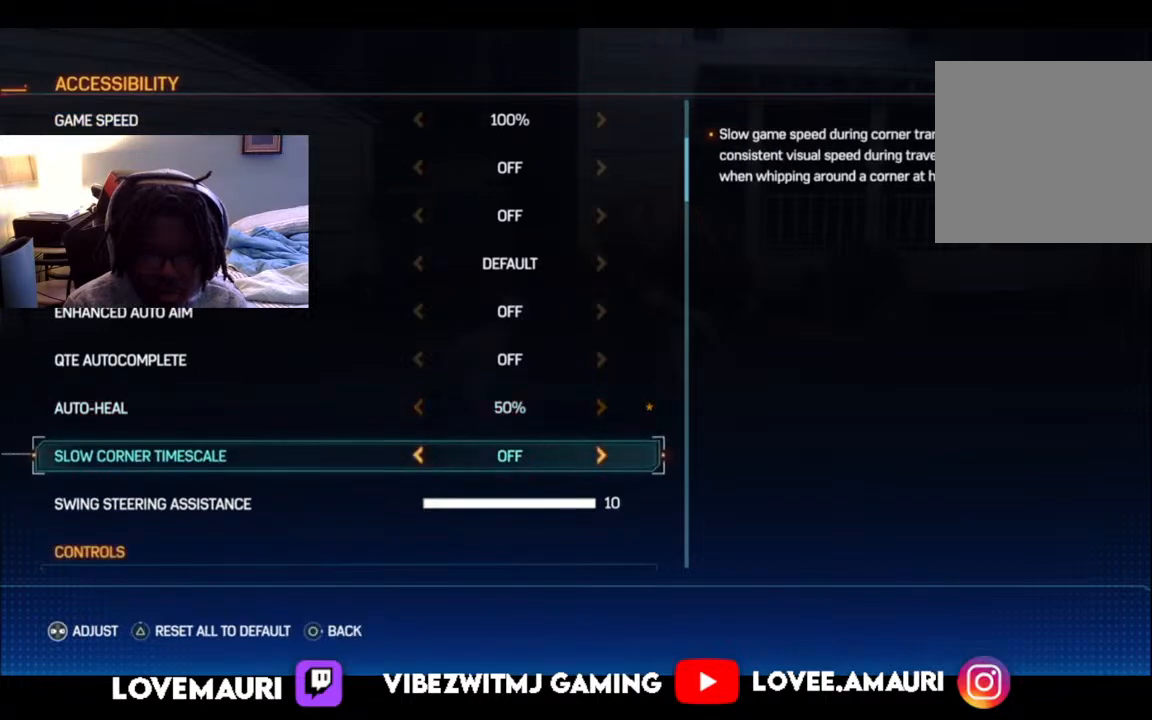
{"buttons": [], "left_stick": "center", "right_stick": "center", "events": []}
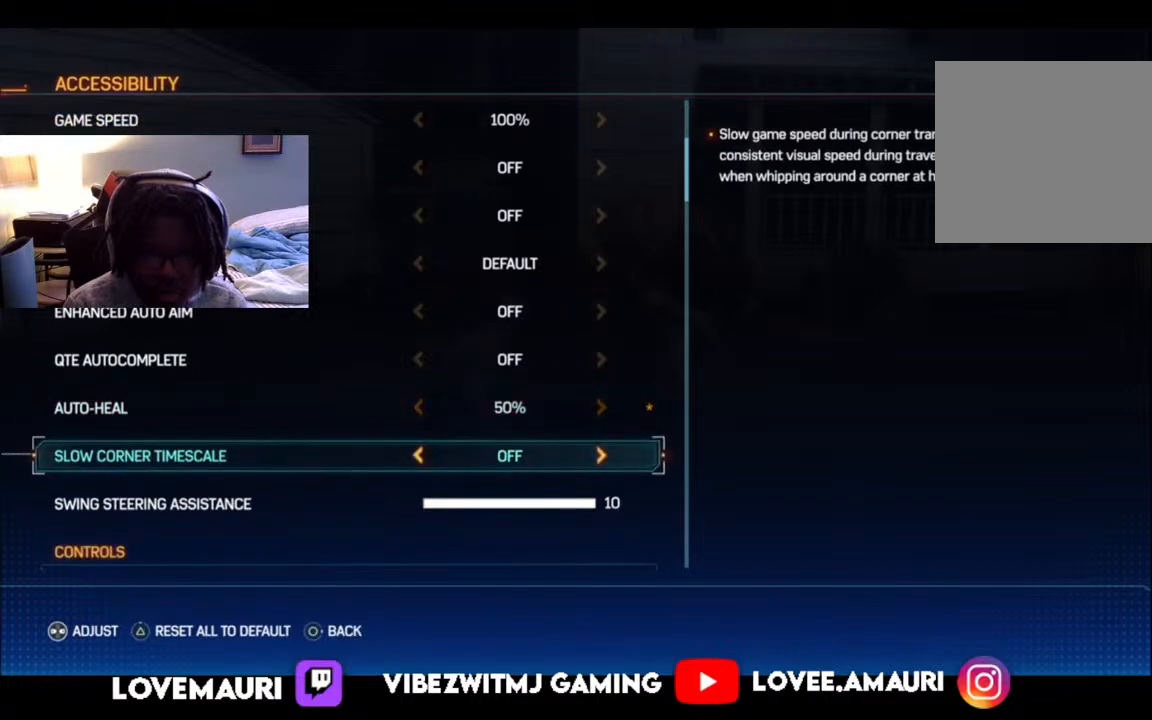
{"buttons": [], "left_stick": "center", "right_stick": "center", "events": []}
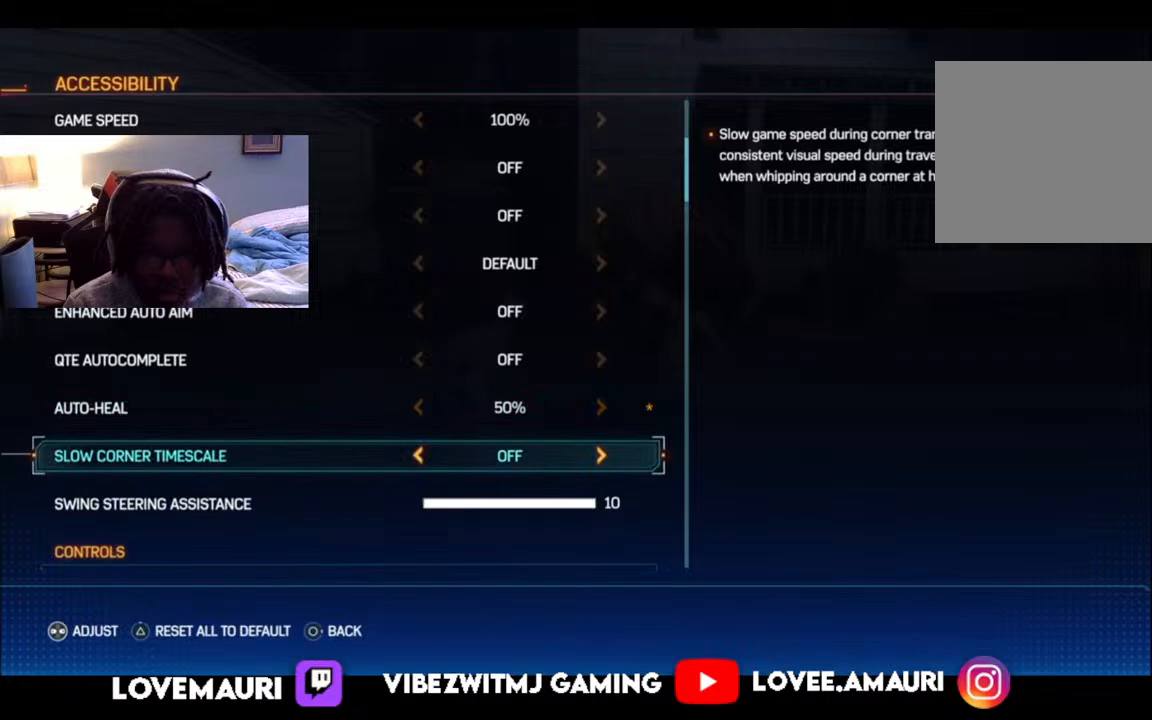
{"buttons": [], "left_stick": "center", "right_stick": "center", "events": []}
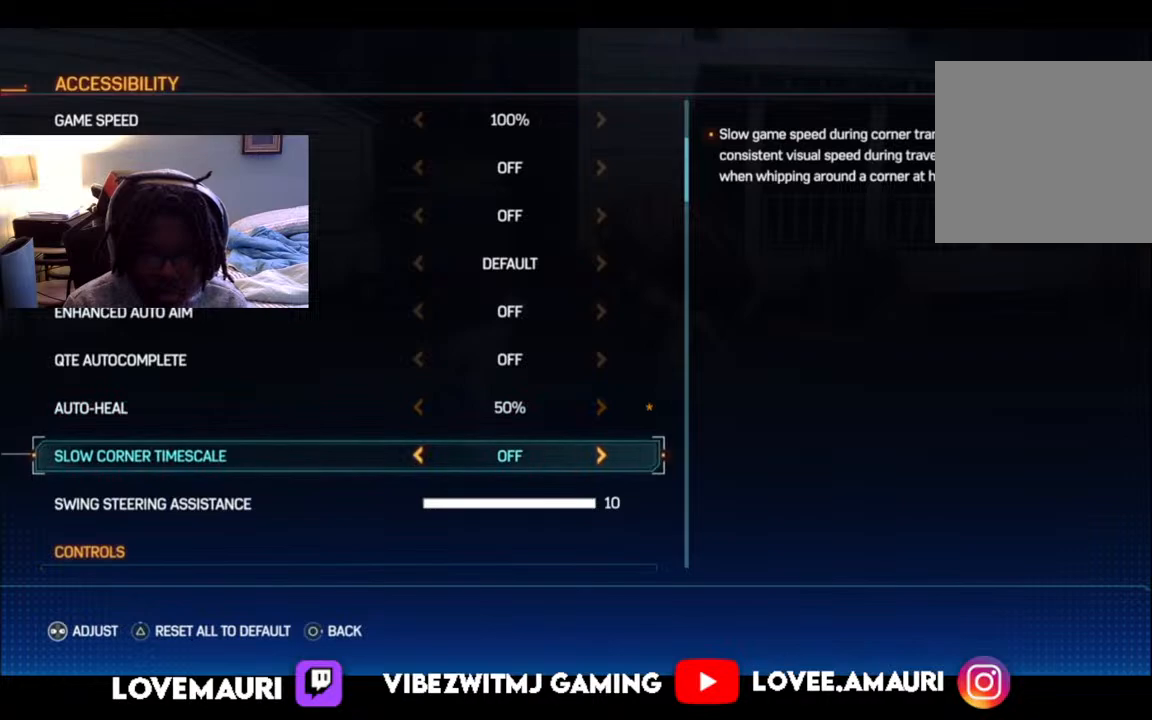
{"buttons": ["DPAD_LEFT"], "left_stick": "center", "right_stick": "center", "events": [[383, "DPAD_LEFT", "down"]]}
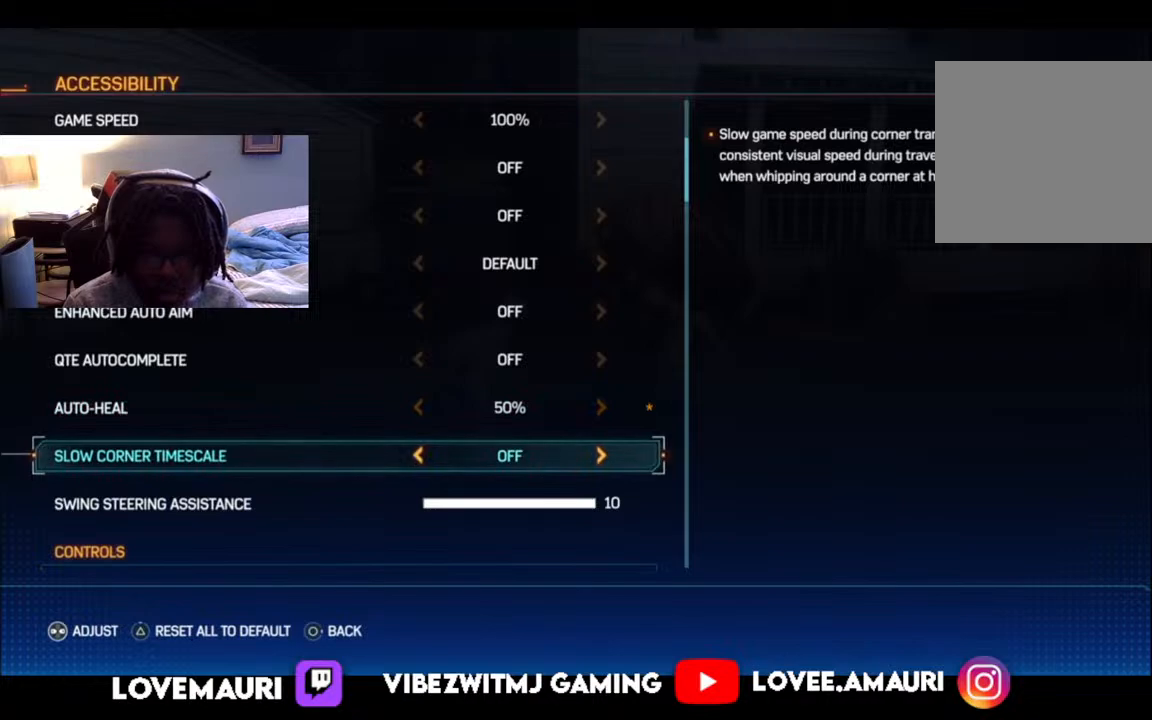
{"buttons": [], "left_stick": "center", "right_stick": "center", "events": [[50, "DPAD_LEFT", "up"]]}
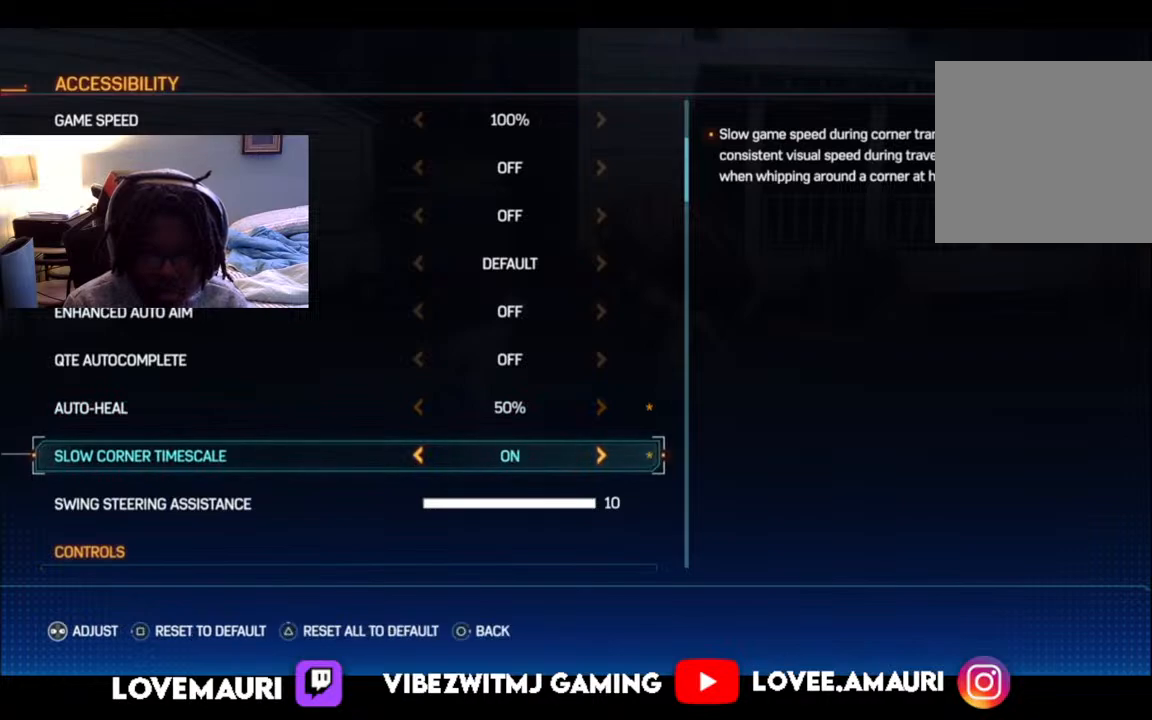
{"buttons": [], "left_stick": "center", "right_stick": "center", "events": [[67, "DPAD_DOWN", "down"], [200, "DPAD_DOWN", "up"], [350, "DPAD_DOWN", "down"], [500, "DPAD_DOWN", "up"]]}
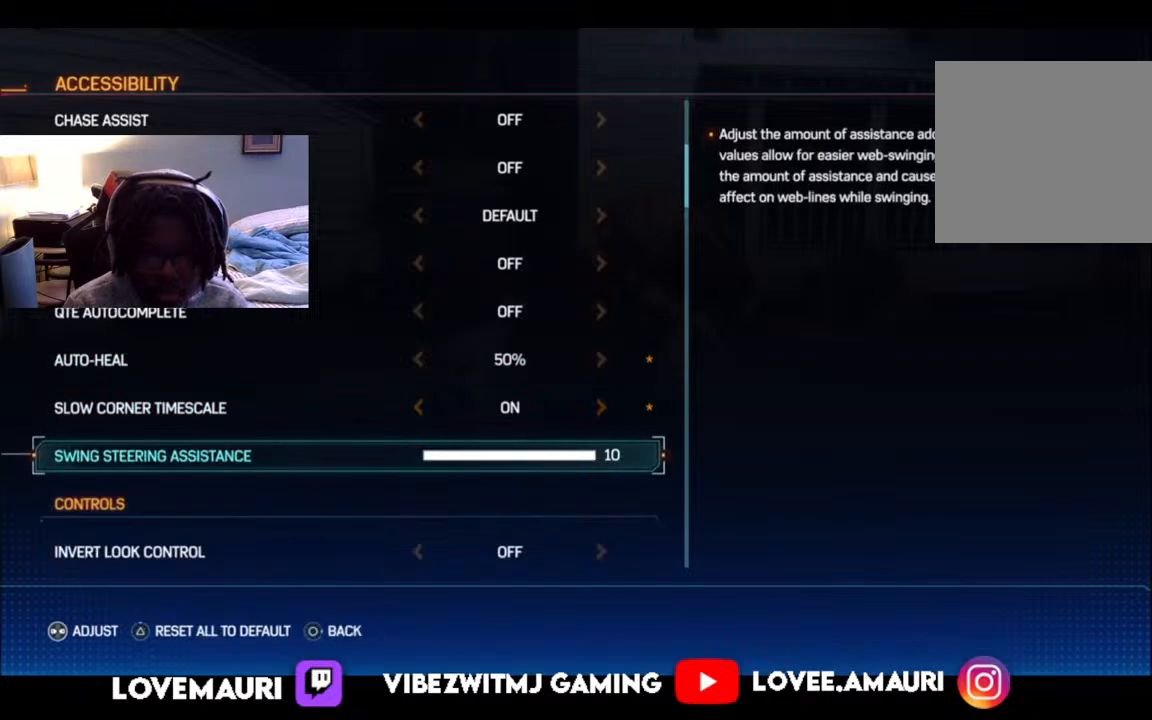
{"buttons": [], "left_stick": "center", "right_stick": "center", "events": [[233, "DPAD_DOWN", "down"], [350, "DPAD_DOWN", "up"]]}
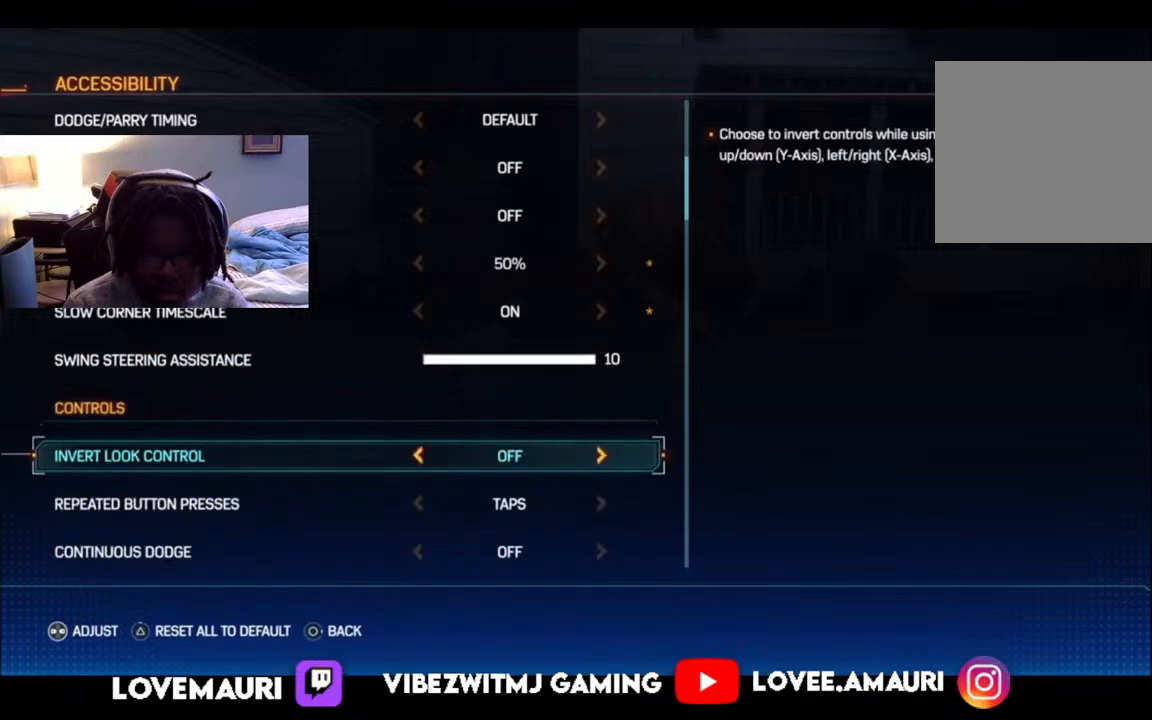
{"buttons": [], "left_stick": "center", "right_stick": "center", "events": [[100, "DPAD_DOWN", "down"], [267, "DPAD_DOWN", "up"]]}
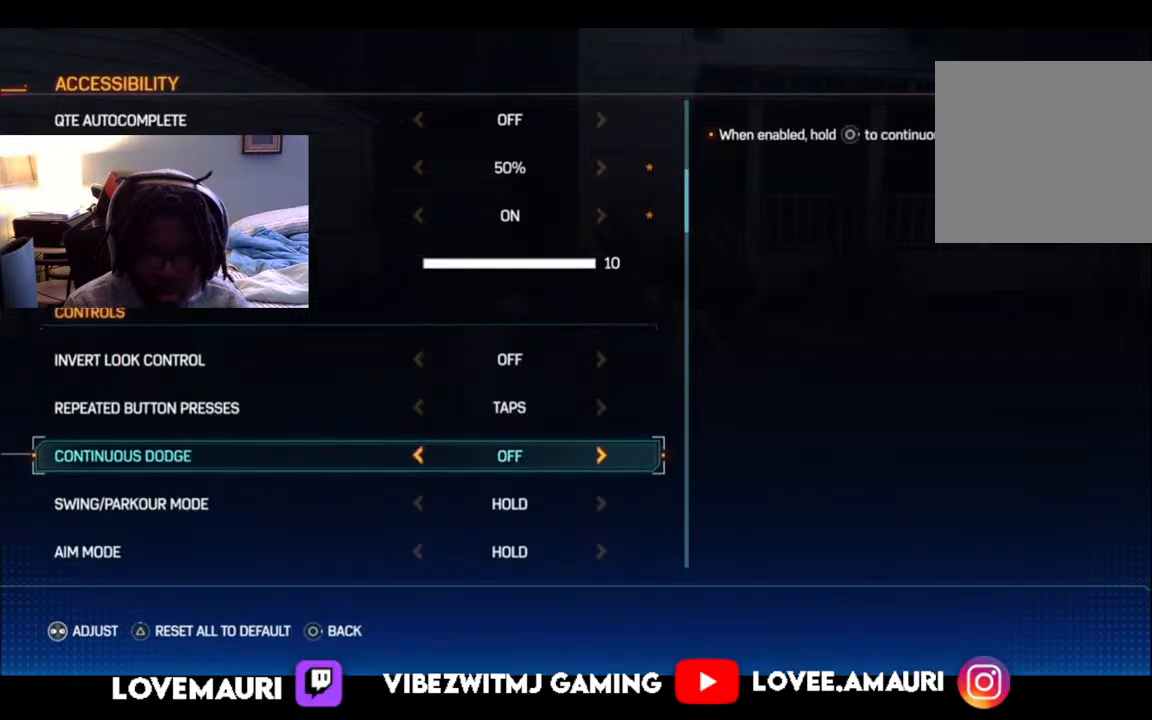
{"buttons": [], "left_stick": "center", "right_stick": "center", "events": [[33, "DPAD_UP", "down"], [167, "DPAD_UP", "up"], [283, "DPAD_UP", "down"], [400, "DPAD_UP", "up"]]}
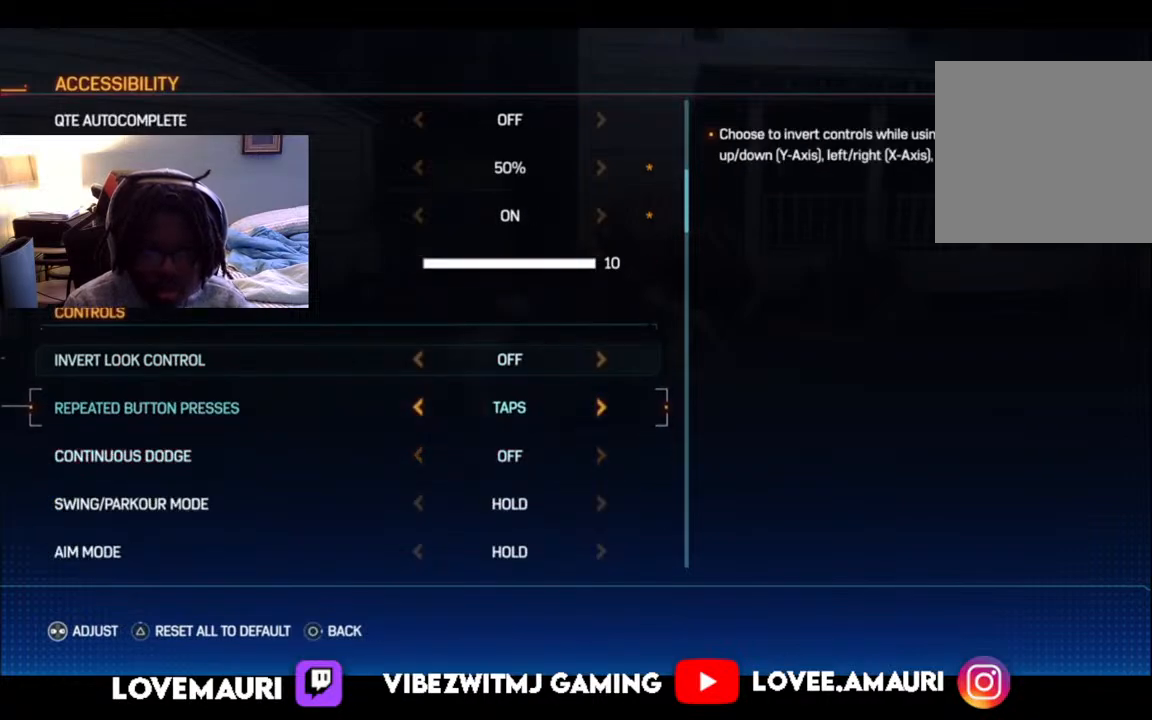
{"buttons": [], "left_stick": "center", "right_stick": "center", "events": [[83, "DPAD_DOWN", "down"], [233, "DPAD_DOWN", "up"], [300, "DPAD_DOWN", "down"], [433, "DPAD_DOWN", "up"]]}
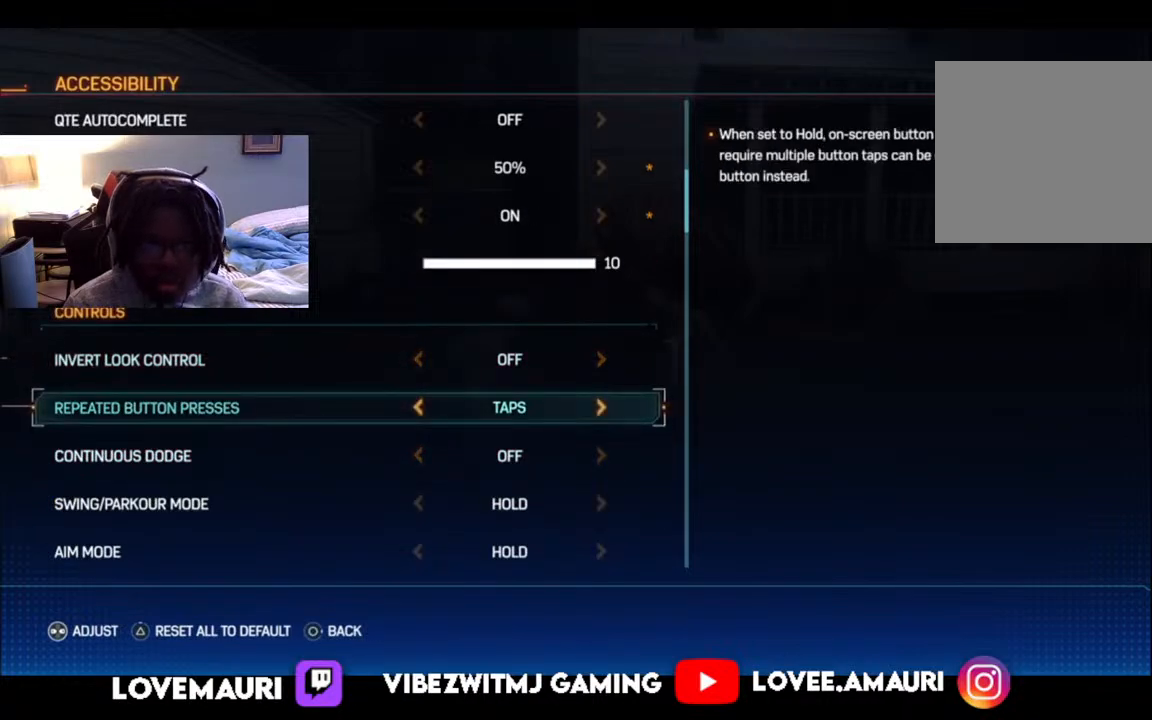
{"buttons": [], "left_stick": "center", "right_stick": "center", "events": [[350, "DPAD_DOWN", "down"], [500, "DPAD_DOWN", "up"]]}
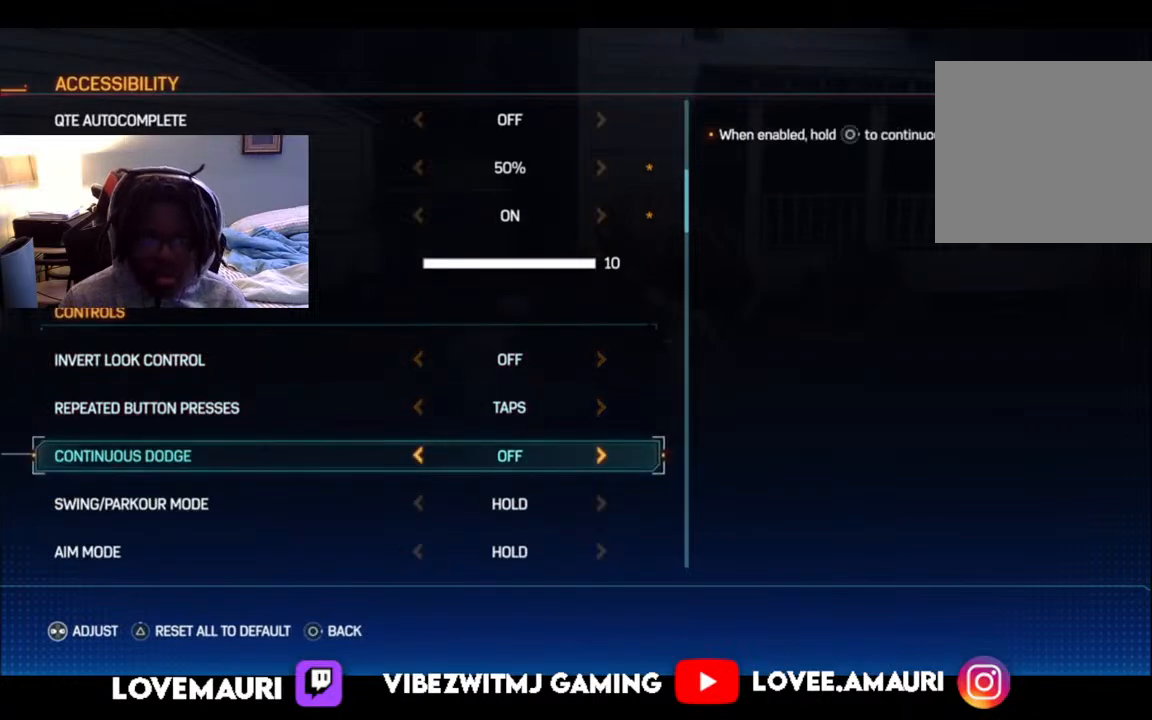
{"buttons": ["DPAD_DOWN"], "left_stick": "center", "right_stick": "center", "events": [[83, "DPAD_DOWN", "down"], [217, "DPAD_DOWN", "up"], [483, "DPAD_DOWN", "down"]]}
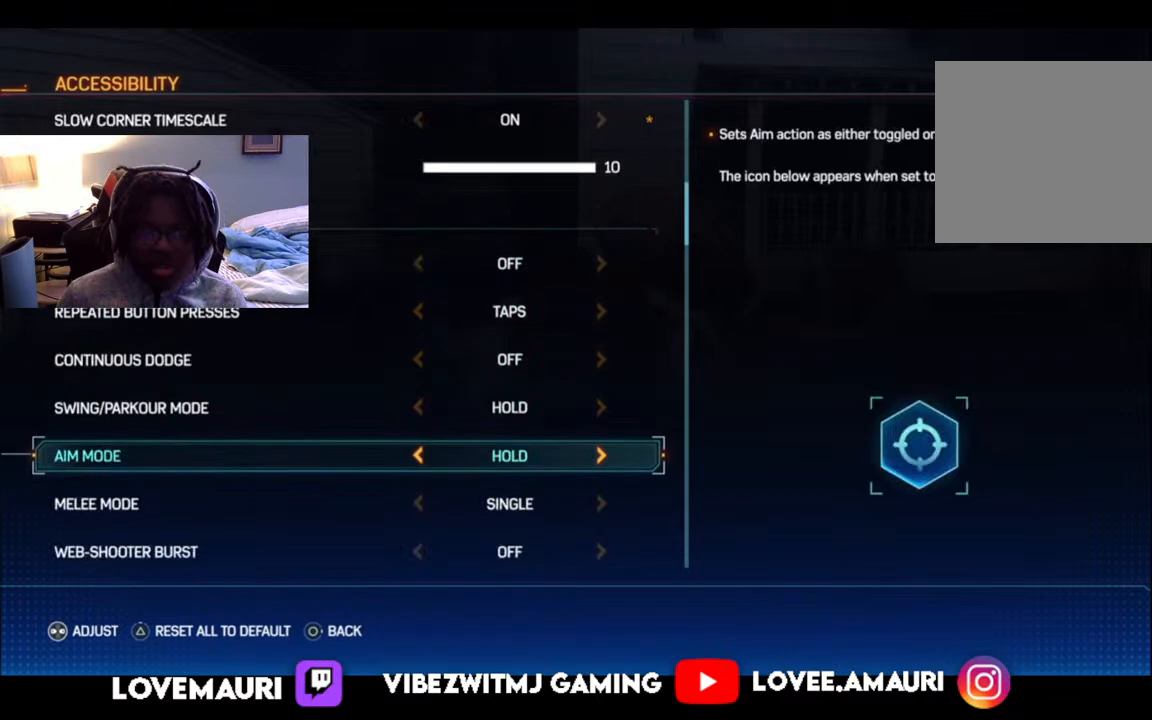
{"buttons": ["DPAD_DOWN"], "left_stick": "center", "right_stick": "center", "events": [[117, "DPAD_DOWN", "up"], [233, "DPAD_DOWN", "down"], [350, "DPAD_DOWN", "up"], [500, "DPAD_DOWN", "down"]]}
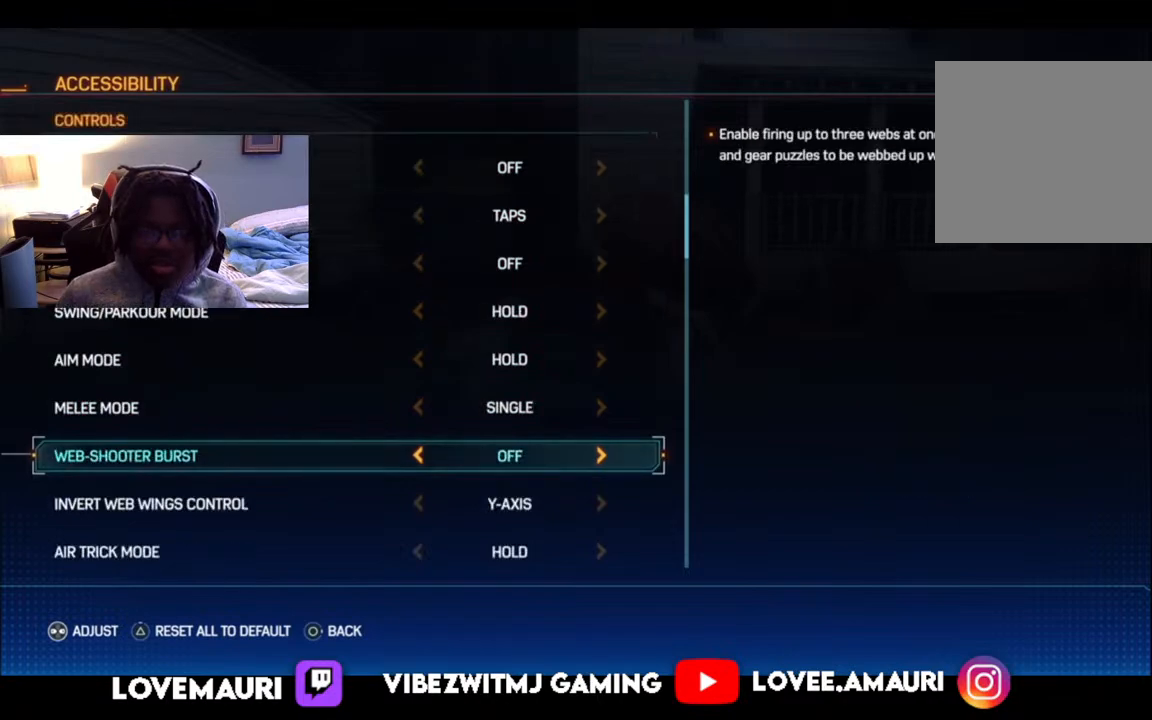
{"buttons": [], "left_stick": "center", "right_stick": "center", "events": [[133, "DPAD_DOWN", "up"], [267, "DPAD_DOWN", "down"], [400, "DPAD_DOWN", "up"]]}
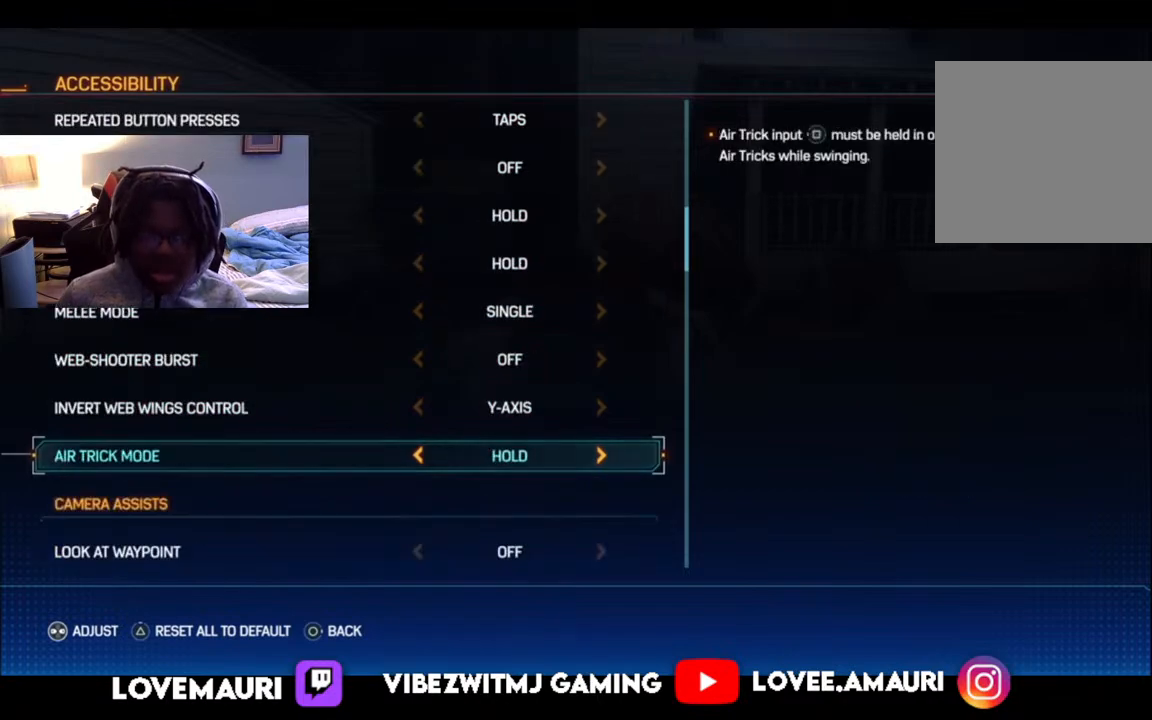
{"buttons": ["DPAD_DOWN"], "left_stick": "center", "right_stick": "center", "events": [[183, "DPAD_DOWN", "down"], [350, "DPAD_DOWN", "up"], [467, "DPAD_DOWN", "down"]]}
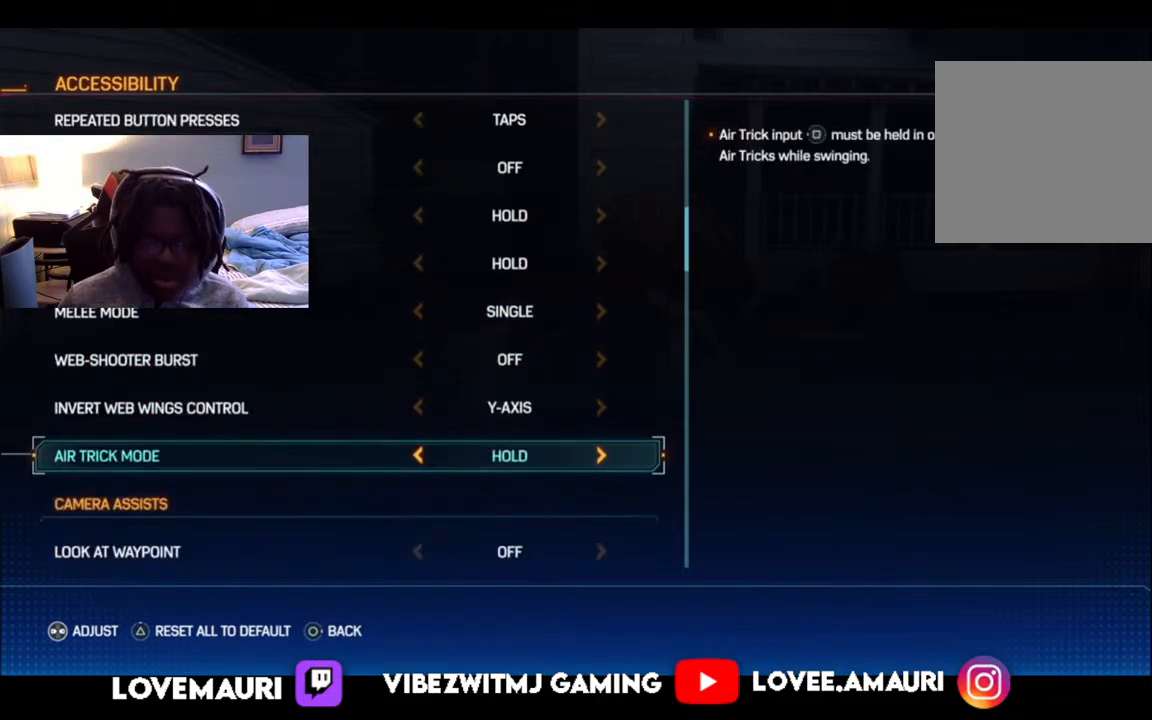
{"buttons": [], "left_stick": "center", "right_stick": "center", "events": [[83, "DPAD_DOWN", "up"], [217, "DPAD_DOWN", "down"], [333, "DPAD_DOWN", "up"]]}
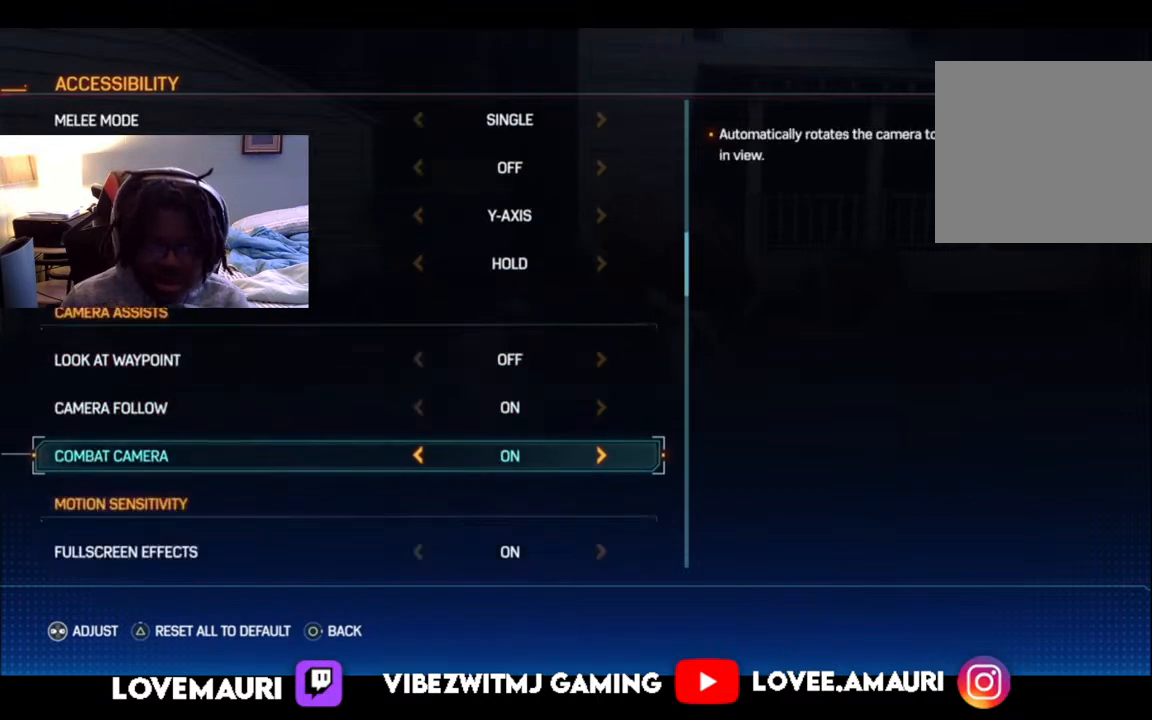
{"buttons": [], "left_stick": "center", "right_stick": "center", "events": [[67, "DPAD_DOWN", "down"], [183, "DPAD_DOWN", "up"], [300, "DPAD_DOWN", "down"], [433, "DPAD_DOWN", "up"]]}